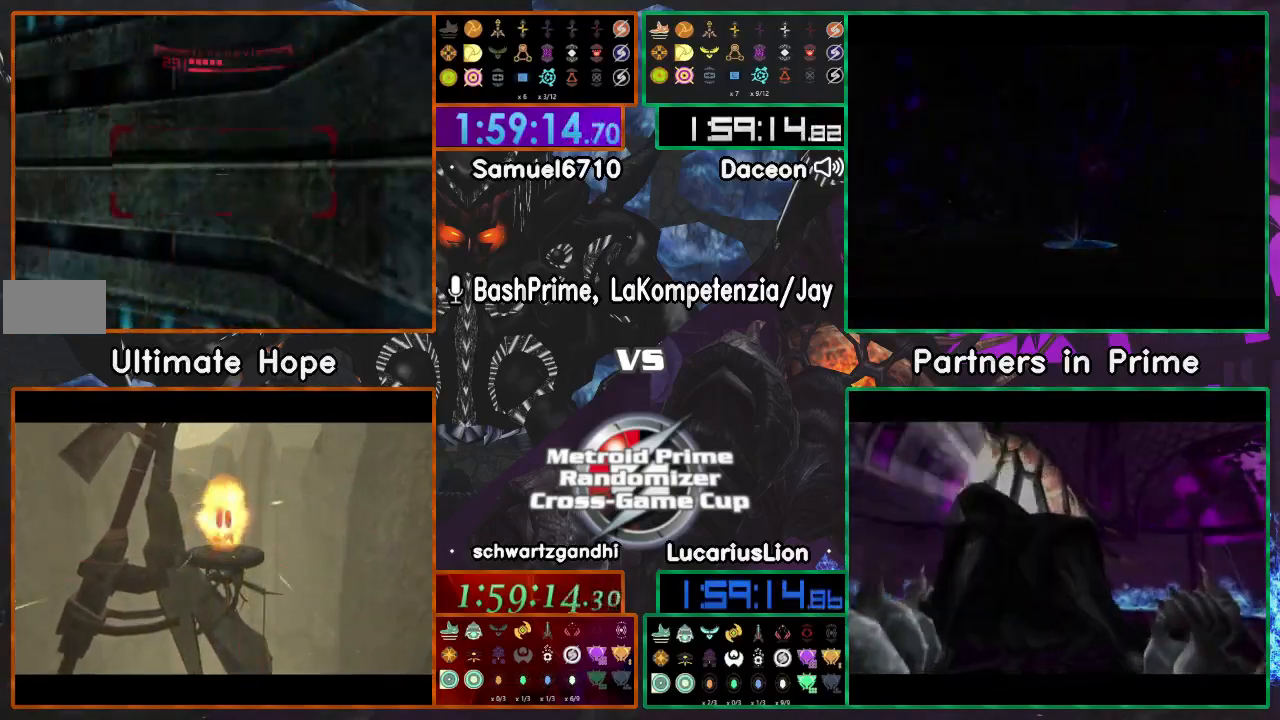
Gameplay with a controller (Nintendo layout); each line is a JSON object with the inputs held at the frame after it (dt_ms = milliseconds from this image to that frame). "events" lists button and stick changes between this image and that frame as [ms after this image, input, new state], when the widget could be followed in between. Not read: B L1 L3 R3 START Y.
{"dt_ms": 500, "buttons": ["R1"], "left_stick": "left", "right_stick": "center"}
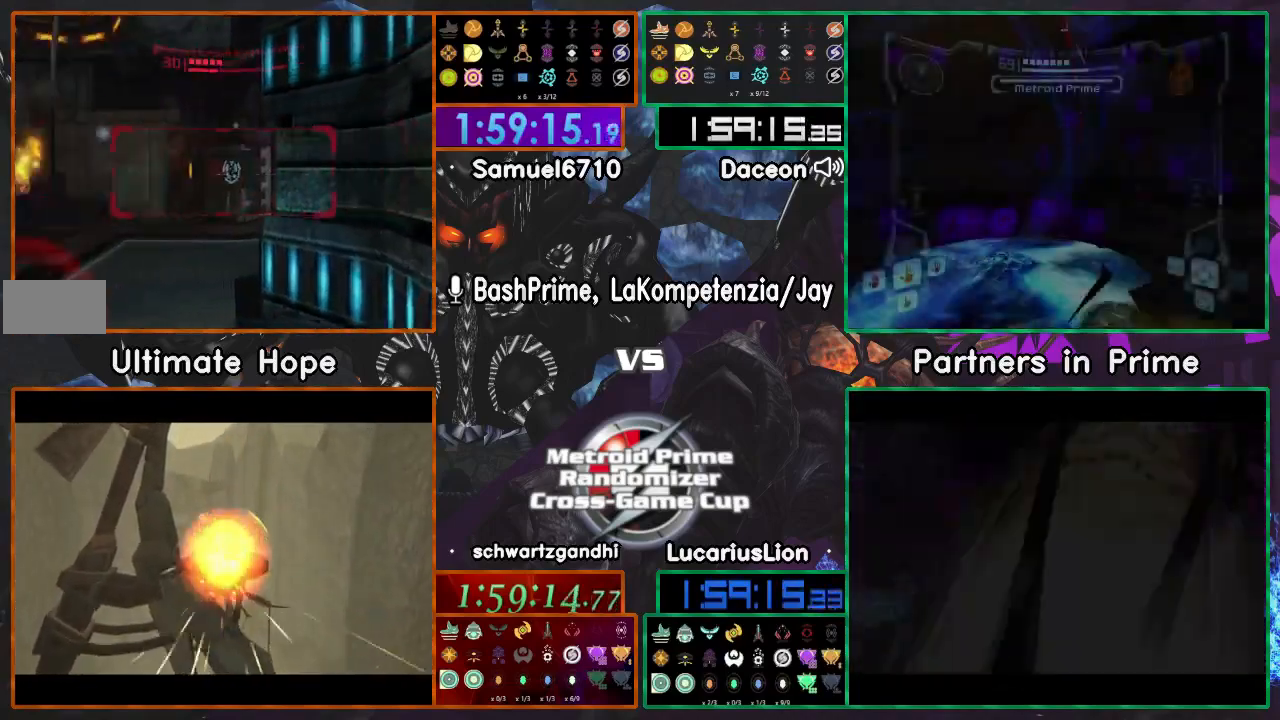
{"dt_ms": 500, "buttons": [], "left_stick": "center", "right_stick": "center", "events": [[67, "R1", "up"], [100, "left_stick", "up-right"], [300, "left_stick", "center"]]}
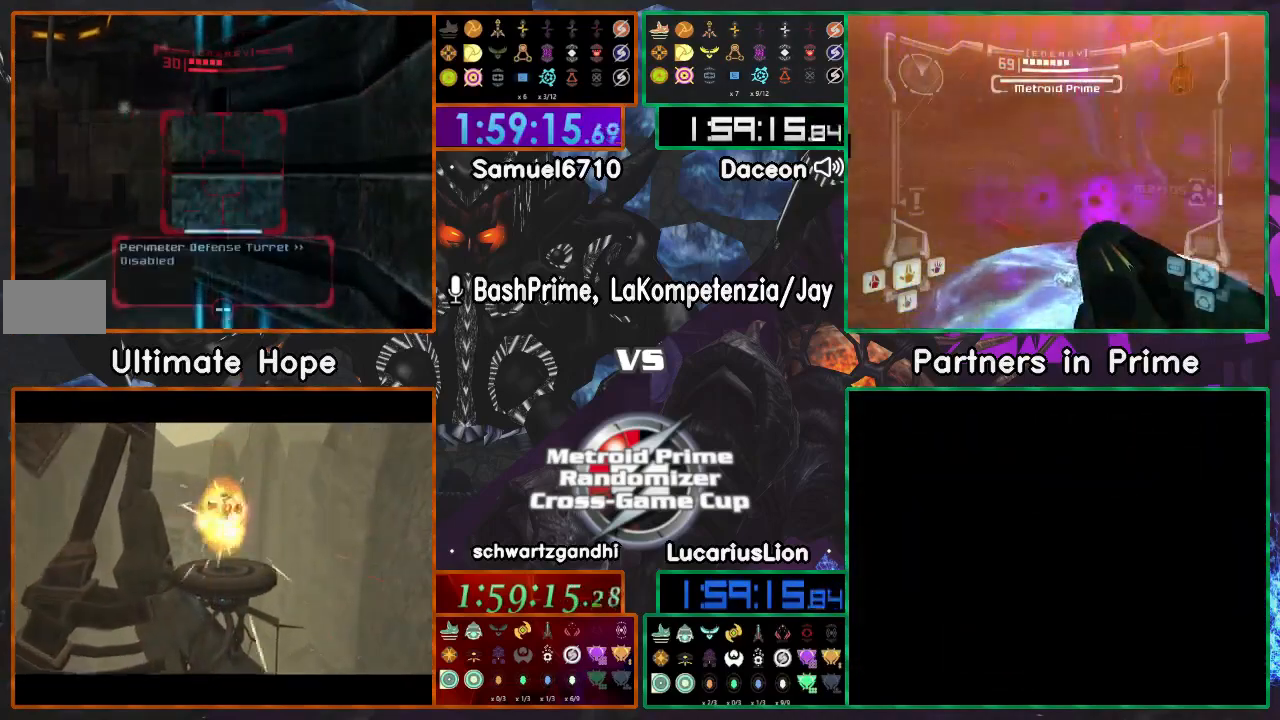
{"dt_ms": 500, "buttons": ["R1"], "left_stick": "left", "right_stick": "center", "events": [[117, "A", "down"], [117, "R1", "down"], [117, "left_stick", "left"], [250, "A", "up"]]}
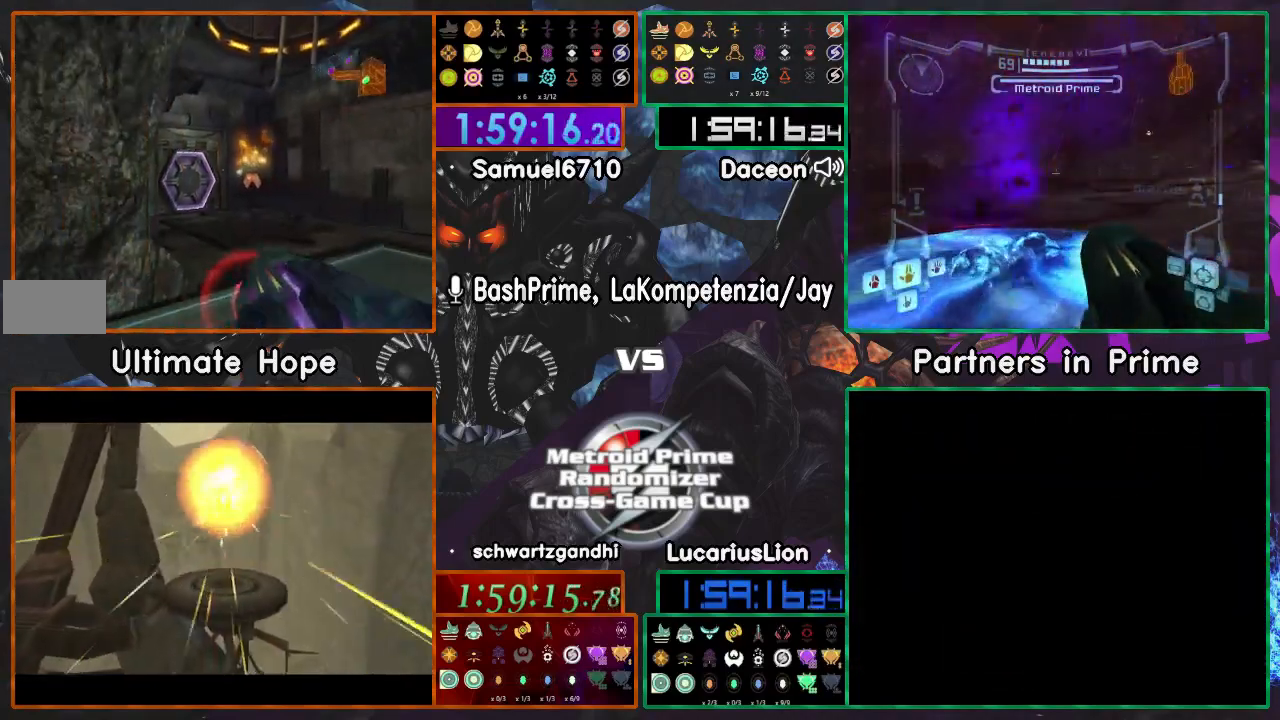
{"dt_ms": 1000, "buttons": [], "left_stick": "up", "right_stick": "center"}
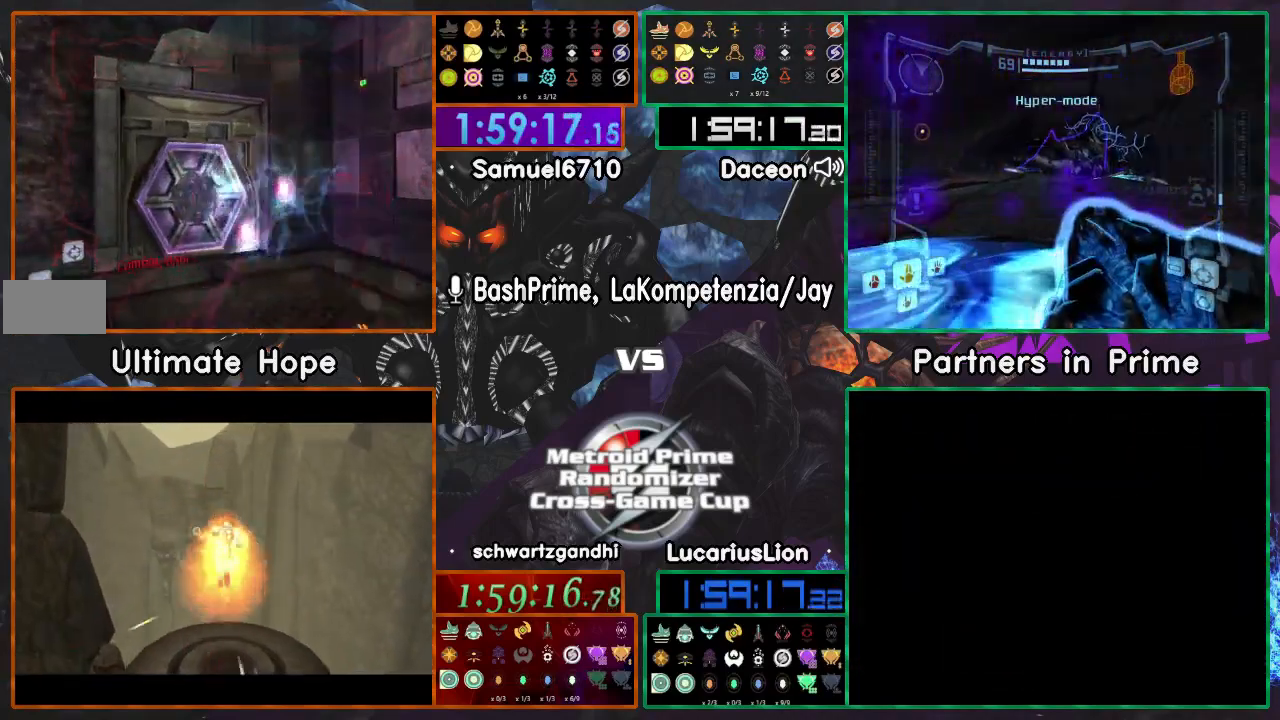
{"dt_ms": 500, "buttons": [], "left_stick": "up", "right_stick": "center", "events": []}
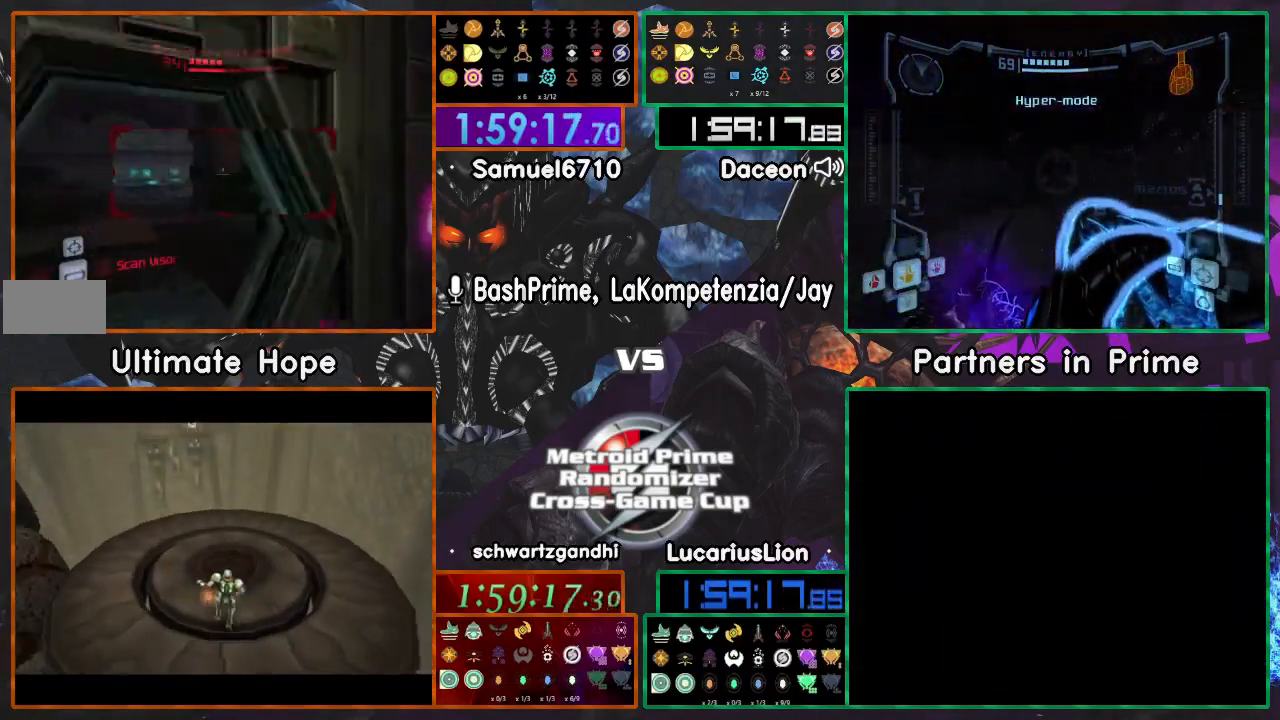
{"dt_ms": 500, "buttons": [], "left_stick": "up-left", "right_stick": "center", "events": [[217, "left_stick", "up-left"]]}
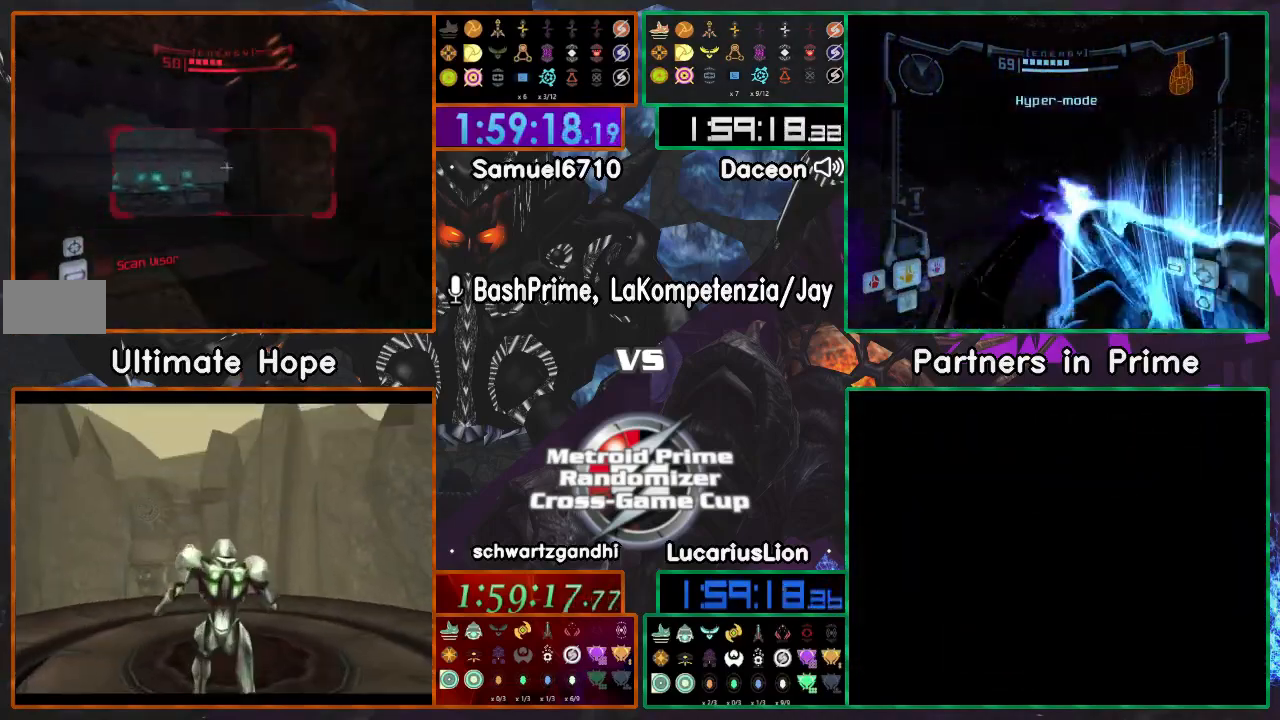
{"dt_ms": 500, "buttons": ["R1"], "left_stick": "up-right", "right_stick": "center", "events": [[117, "R1", "down"], [117, "left_stick", "up-right"]]}
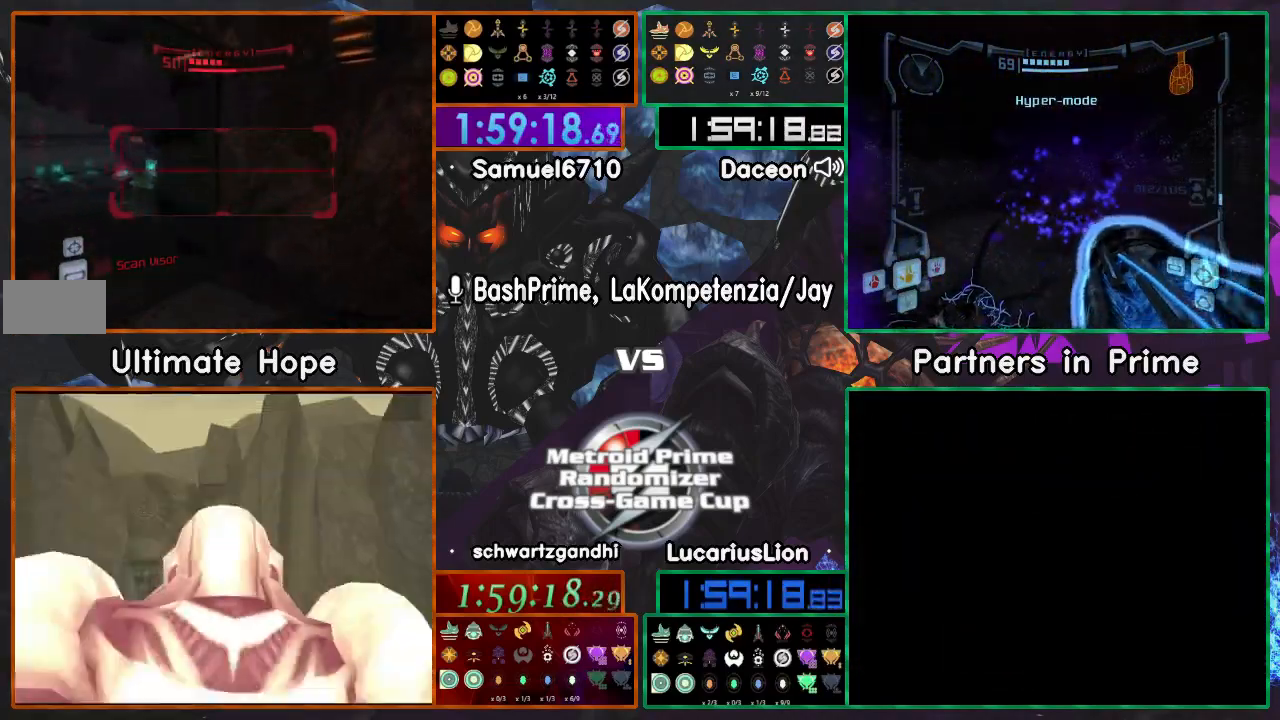
{"dt_ms": 500, "buttons": [], "left_stick": "center", "right_stick": "center", "events": [[200, "left_stick", "up"], [300, "R1", "up"], [450, "left_stick", "center"]]}
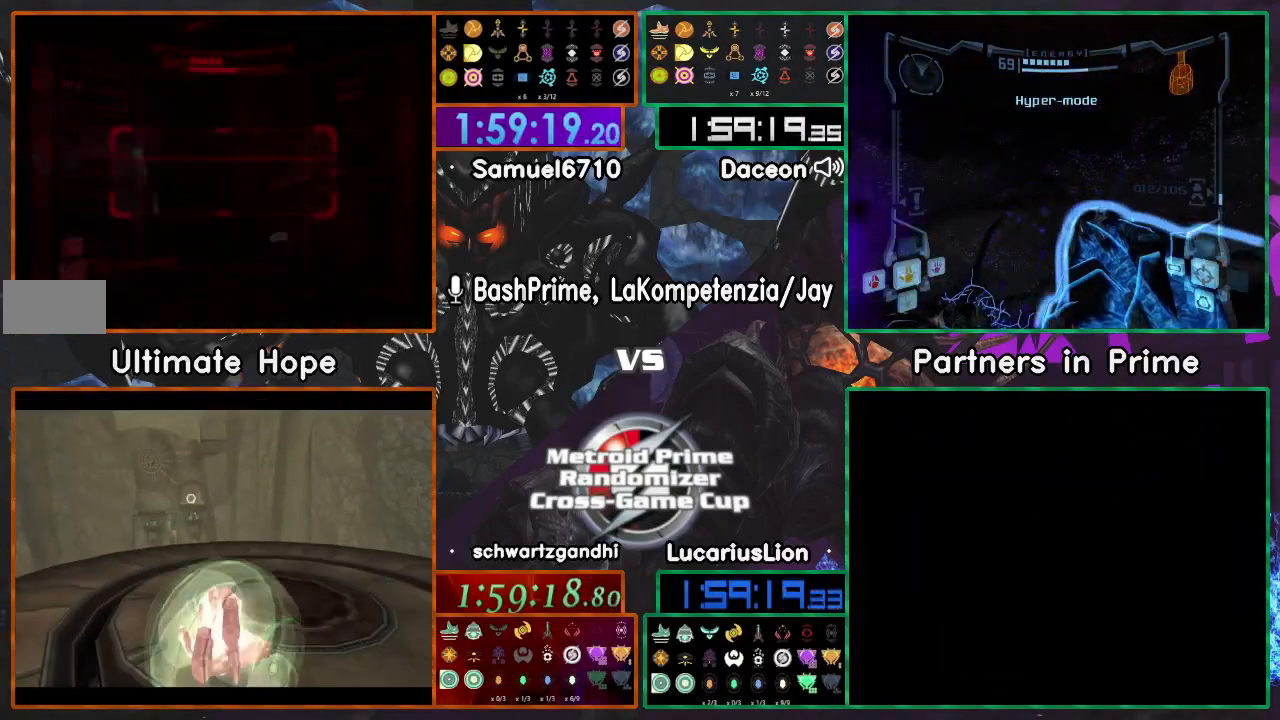
{"dt_ms": 500, "buttons": [], "left_stick": "up", "right_stick": "center", "events": [[167, "left_stick", "up"]]}
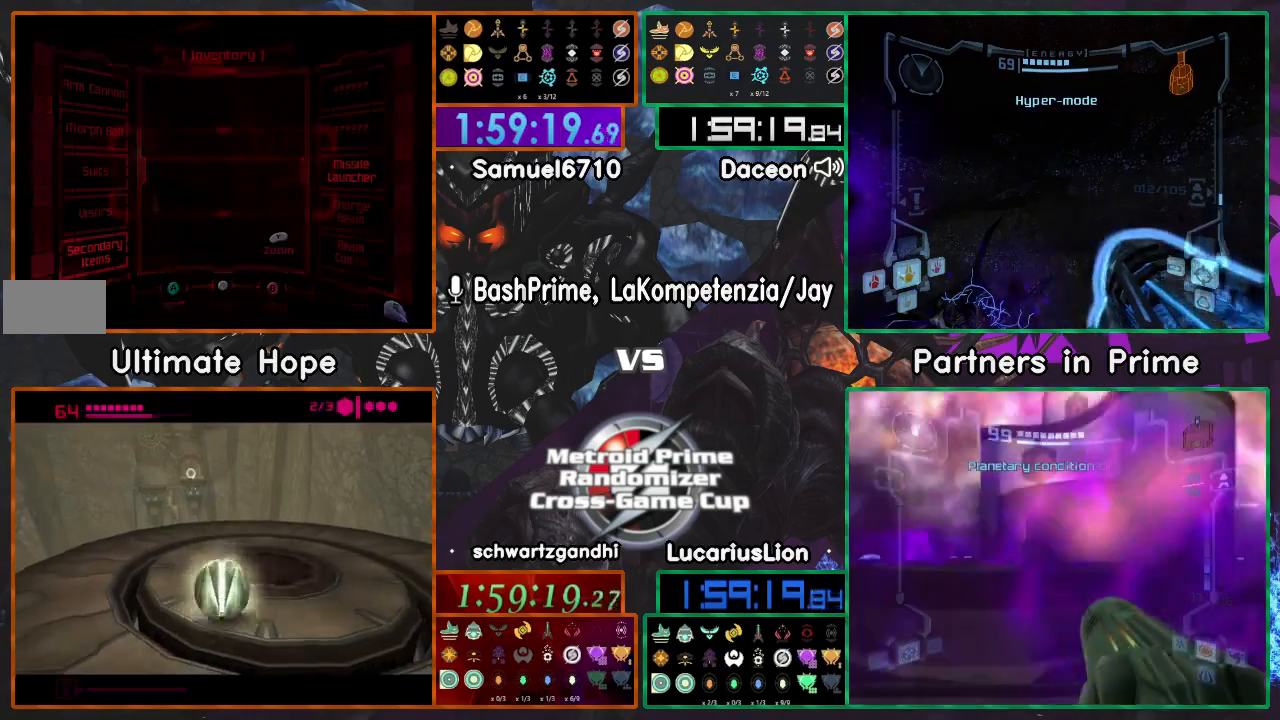
{"dt_ms": 500, "buttons": [], "left_stick": "up", "right_stick": "center", "events": []}
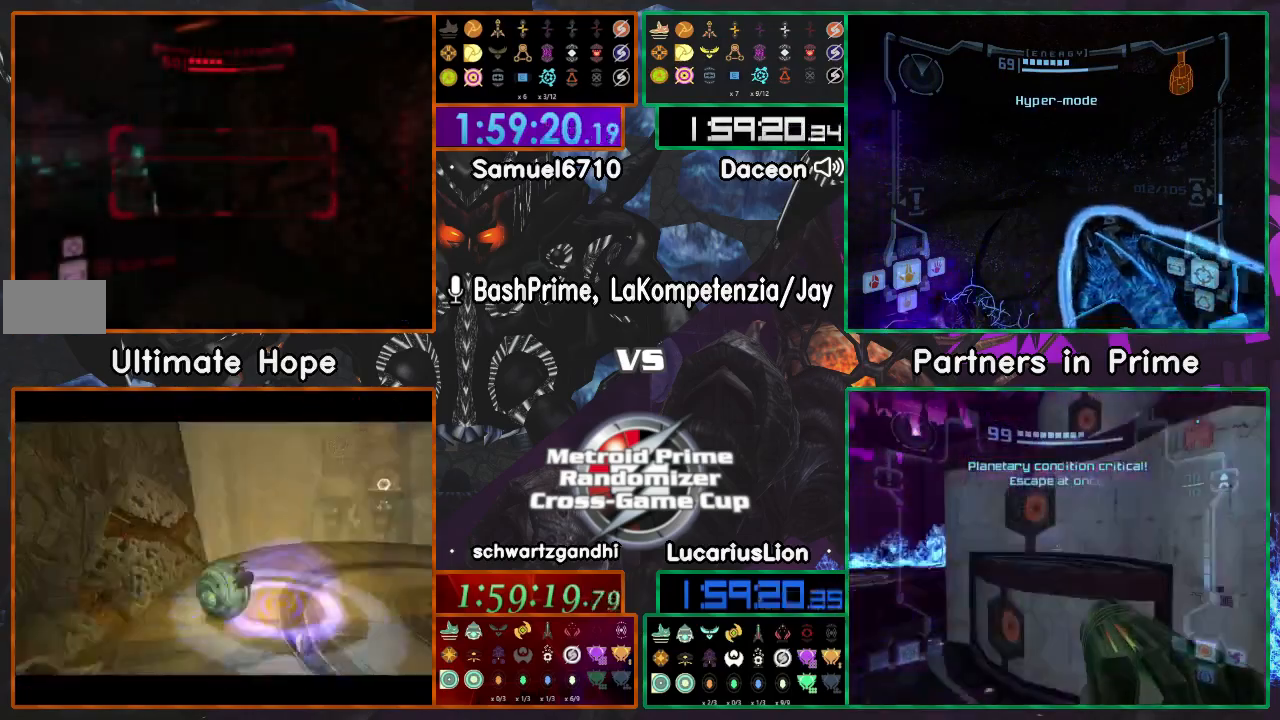
{"dt_ms": 500, "buttons": [], "left_stick": "up", "right_stick": "center", "events": []}
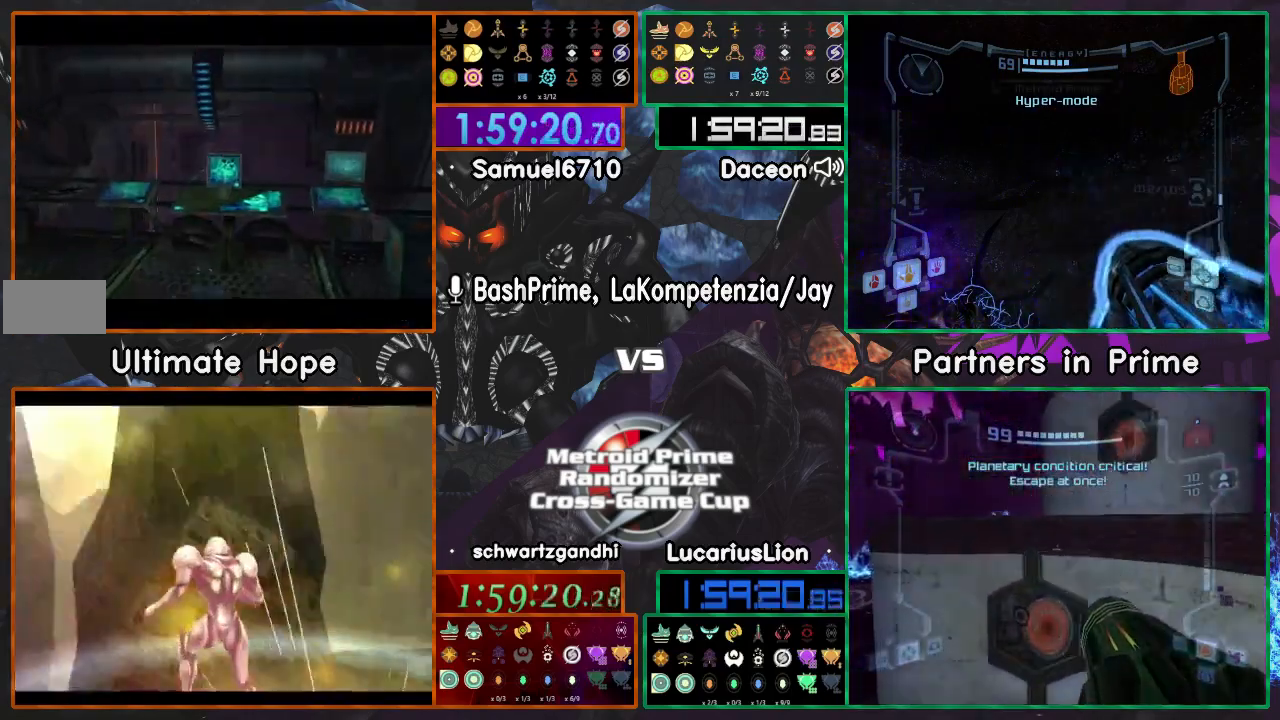
{"dt_ms": 500, "buttons": [], "left_stick": "up", "right_stick": "center", "events": []}
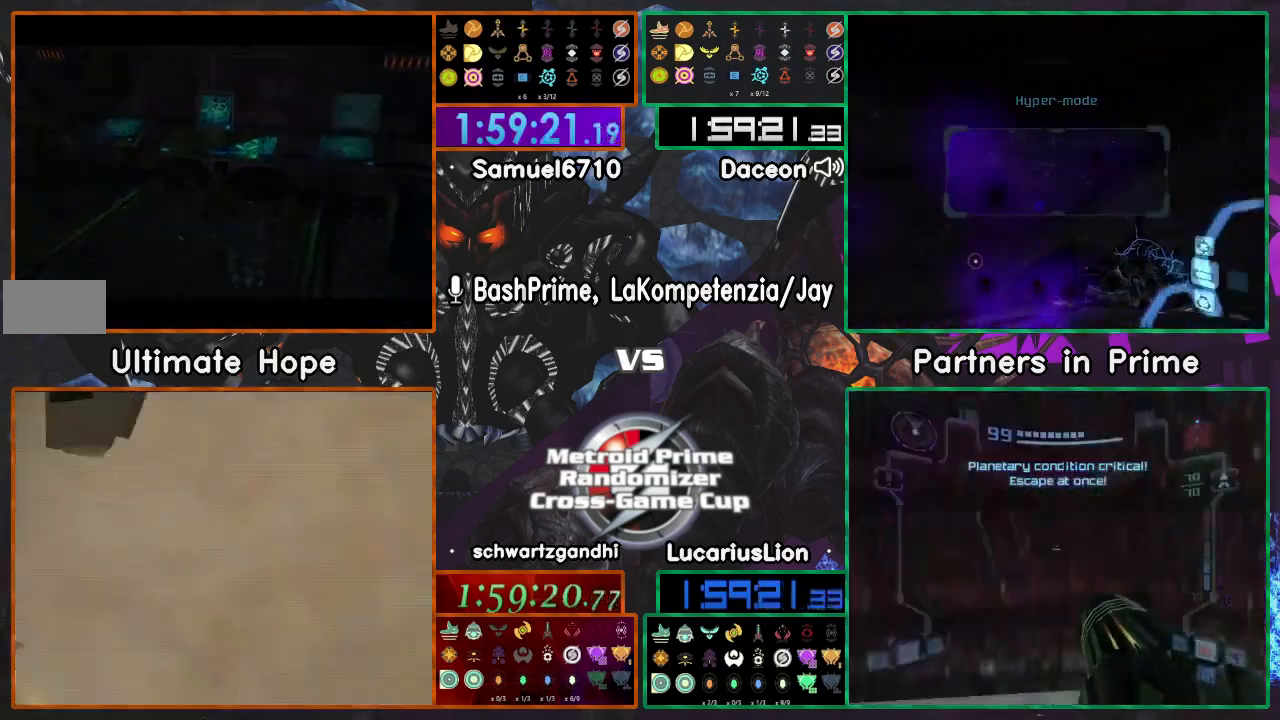
{"dt_ms": 500, "buttons": [], "left_stick": "up", "right_stick": "center", "events": []}
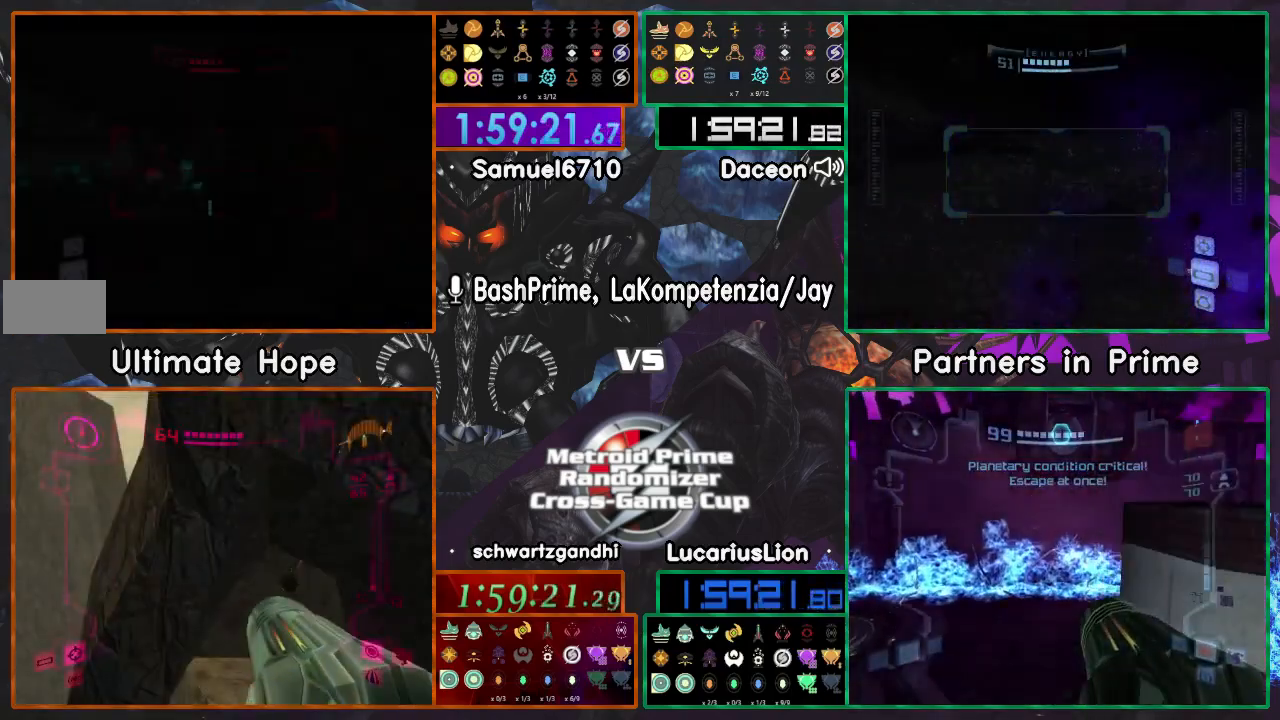
{"dt_ms": 500, "buttons": [], "left_stick": "up", "right_stick": "center", "events": []}
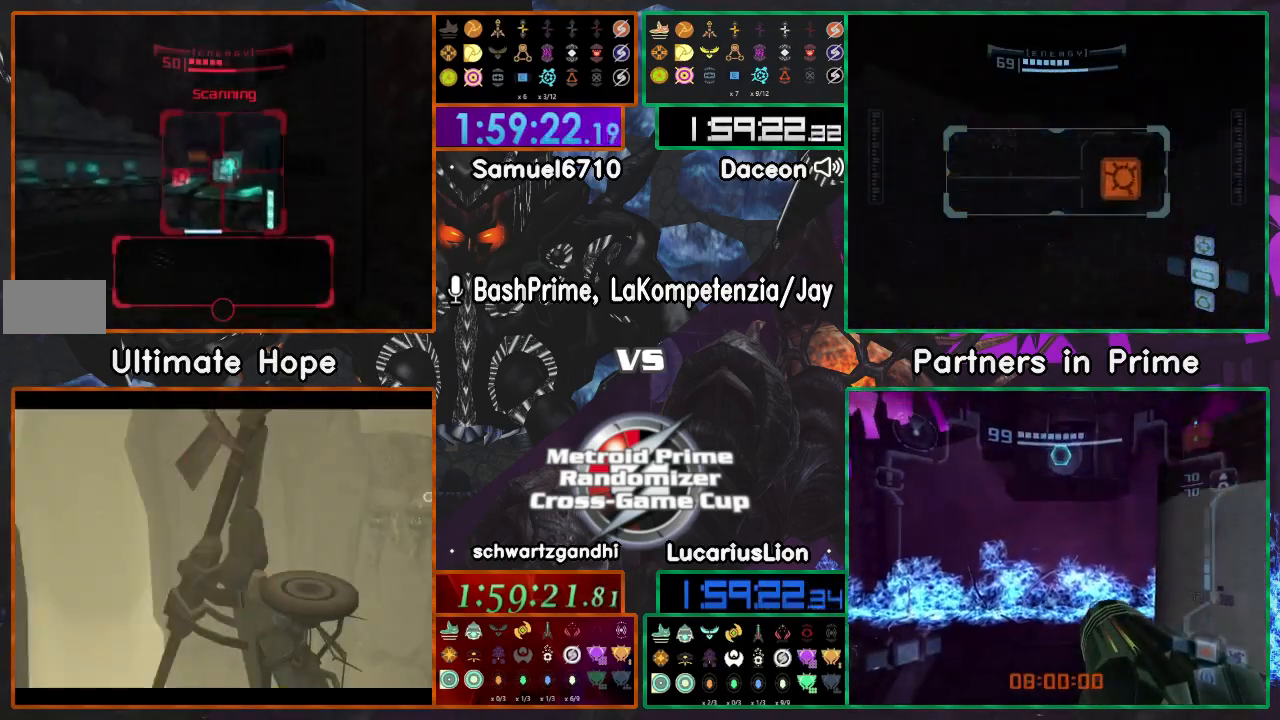
{"dt_ms": 500, "buttons": [], "left_stick": "up", "right_stick": "center", "events": [[117, "left_stick", "left"], [300, "left_stick", "up"]]}